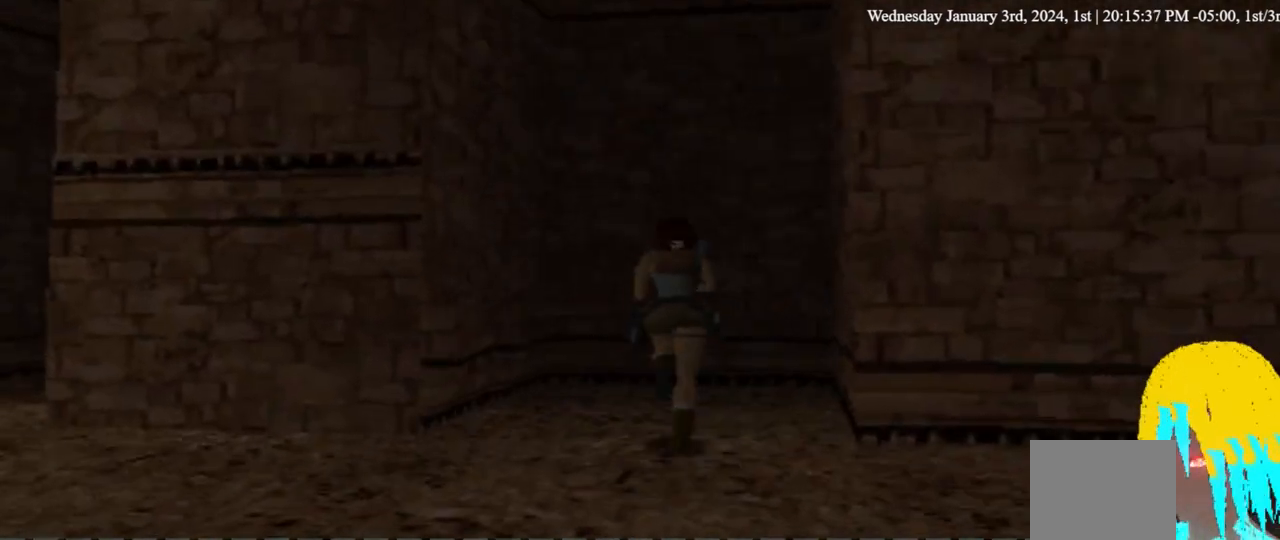
Gameplay with a controller (PlayStation layout); each line is a JSON object with the inputs held at the frame after it (dt_ms = milliseconds from this image to that frame). "events" lists button and stick changes between this image and that frame as [ms after this image, input, new state], when the widget could be followed in between. Not read: DPAD_DOWN.
{"dt_ms": 500, "buttons": [], "left_stick": "center", "right_stick": "center", "events": [[67, "DPAD_UP", "up"]]}
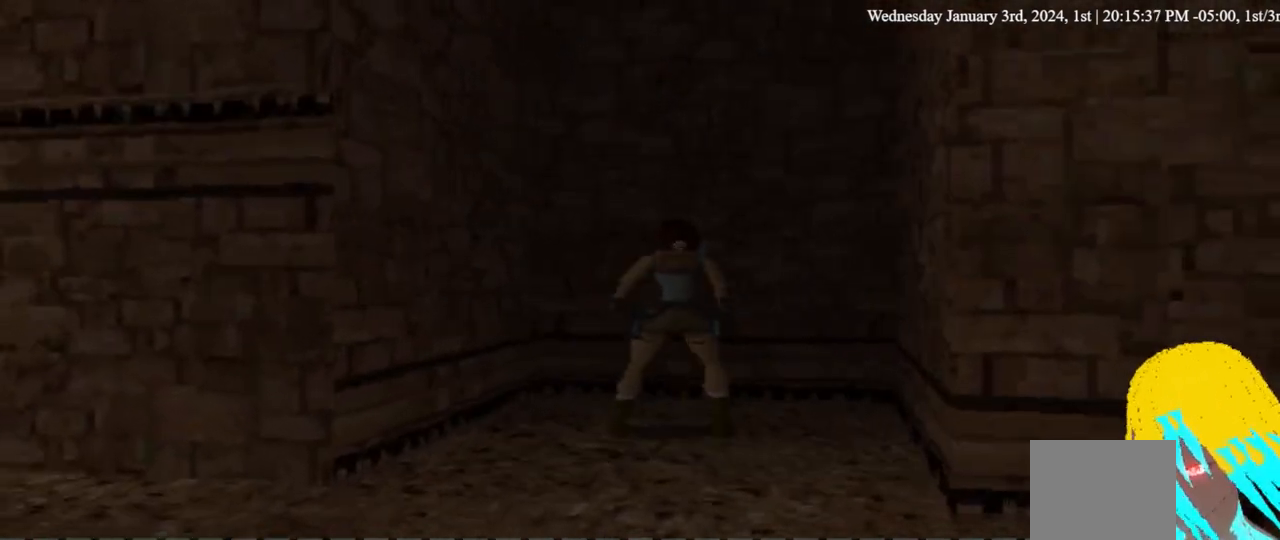
{"dt_ms": 500, "buttons": [], "left_stick": "center", "right_stick": "center", "events": []}
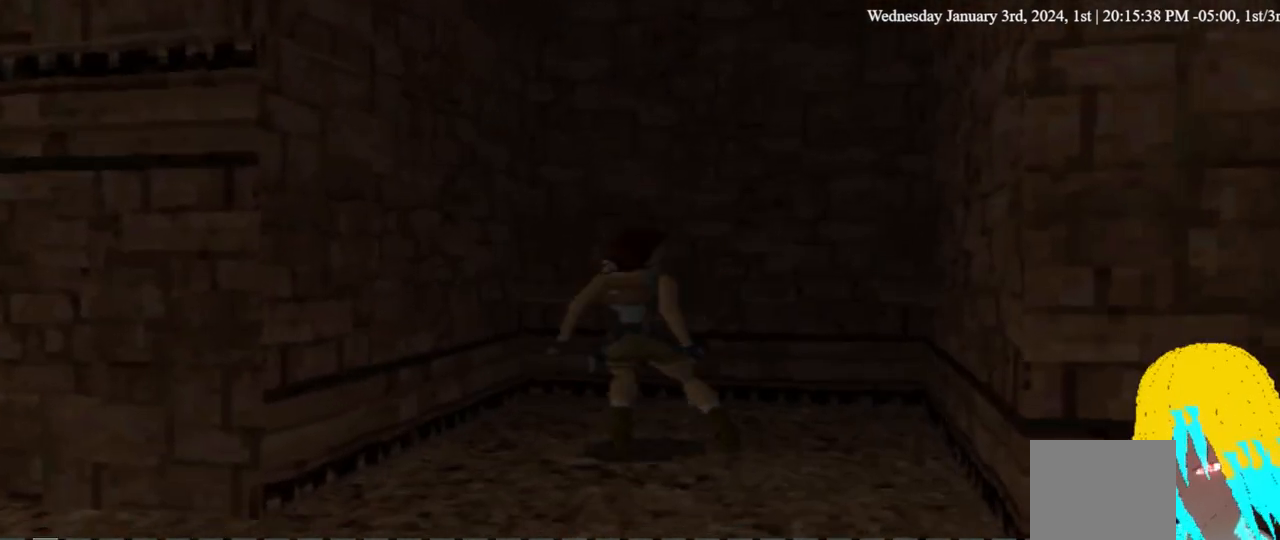
{"dt_ms": 500, "buttons": [], "left_stick": "center", "right_stick": "center", "events": []}
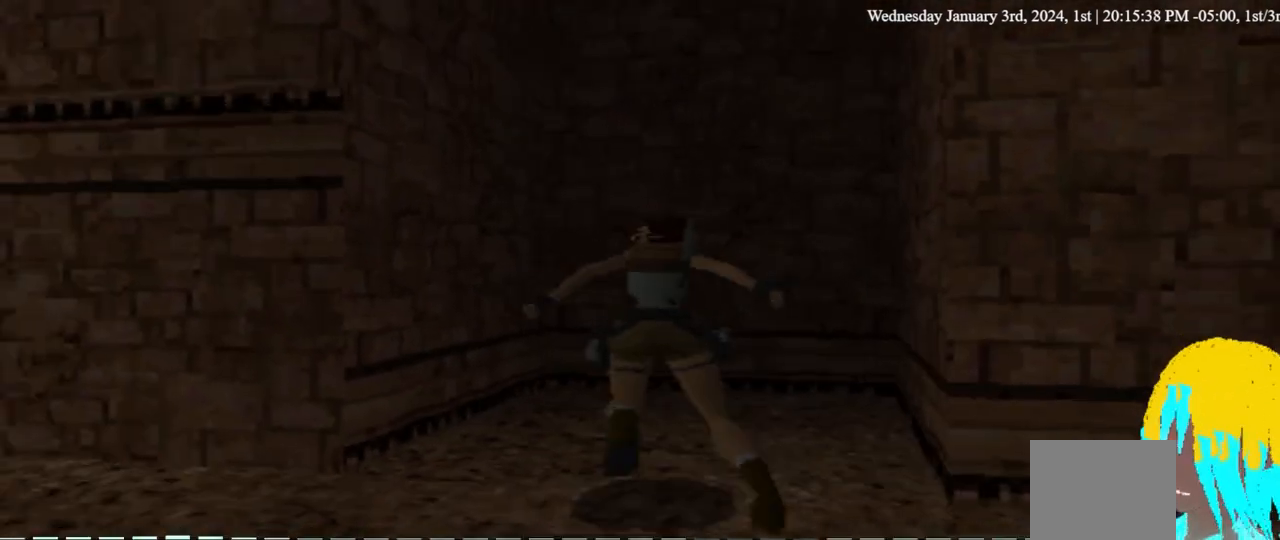
{"dt_ms": 500, "buttons": [], "left_stick": "center", "right_stick": "center", "events": []}
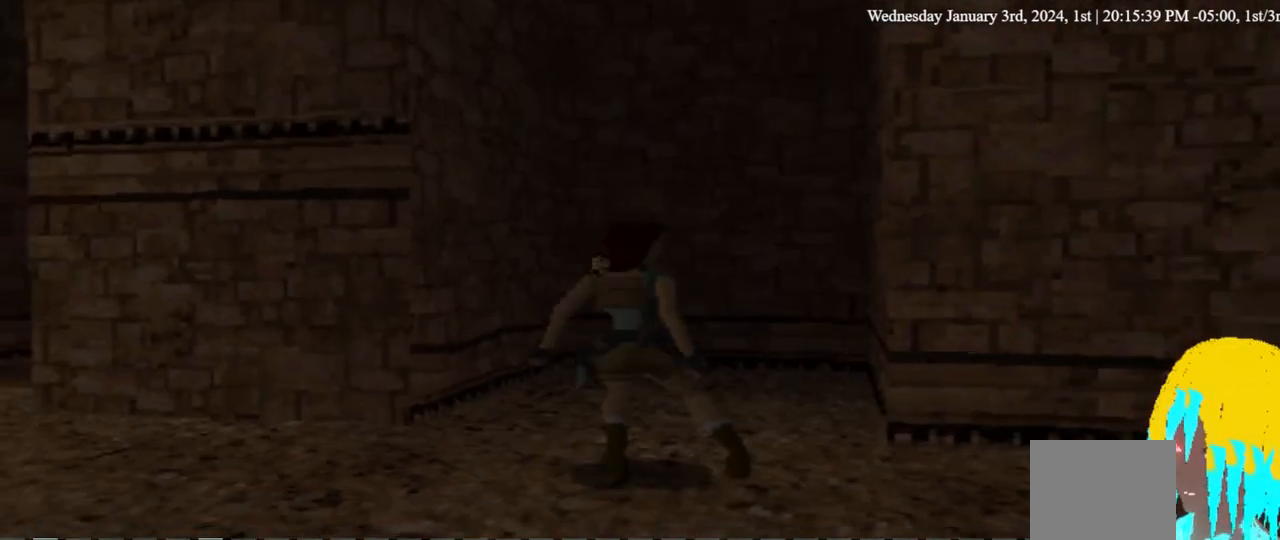
{"dt_ms": 500, "buttons": ["DPAD_LEFT"], "left_stick": "center", "right_stick": "center", "events": [[267, "DPAD_LEFT", "down"]]}
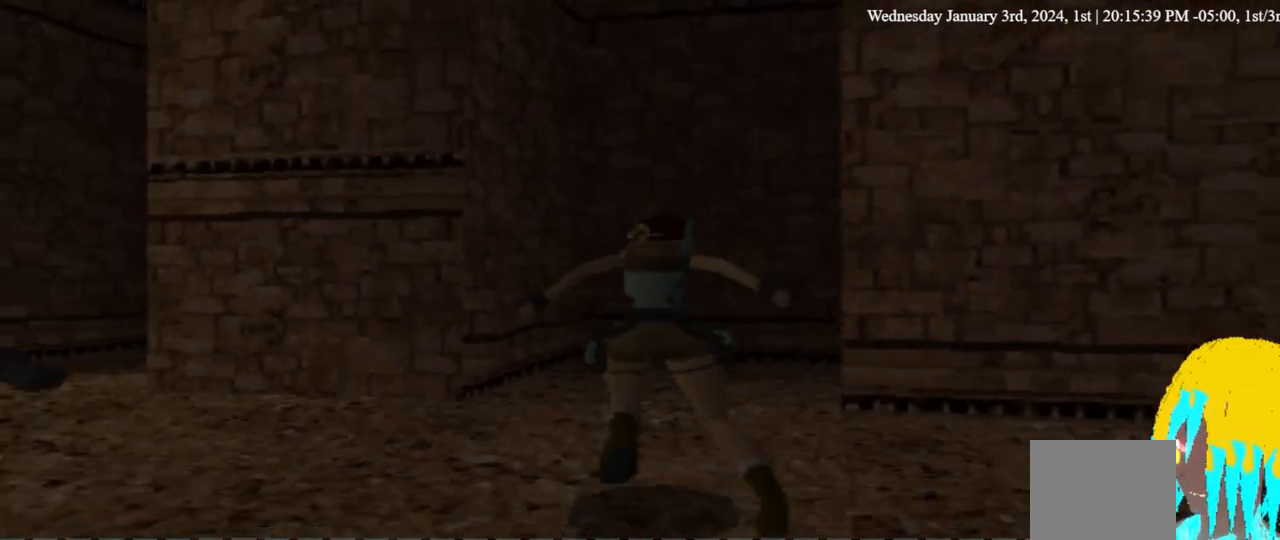
{"dt_ms": 500, "buttons": ["DPAD_UP", "DPAD_LEFT"], "left_stick": "center", "right_stick": "center", "events": [[167, "DPAD_UP", "down"]]}
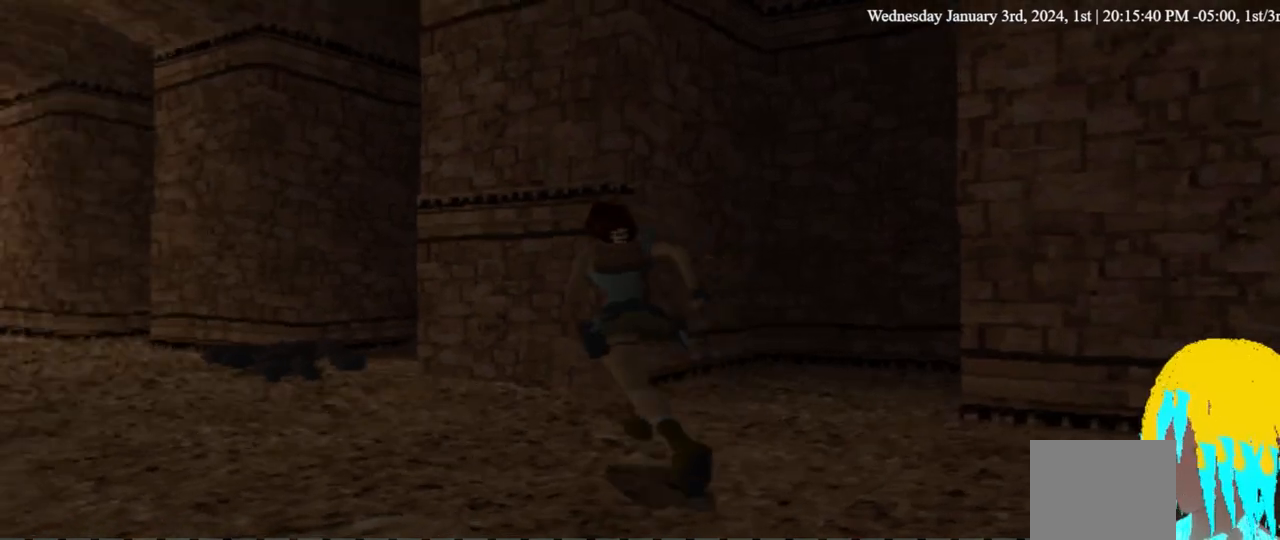
{"dt_ms": 500, "buttons": ["DPAD_UP", "DPAD_RIGHT"], "left_stick": "center", "right_stick": "center", "events": [[67, "DPAD_LEFT", "up"], [267, "DPAD_RIGHT", "down"]]}
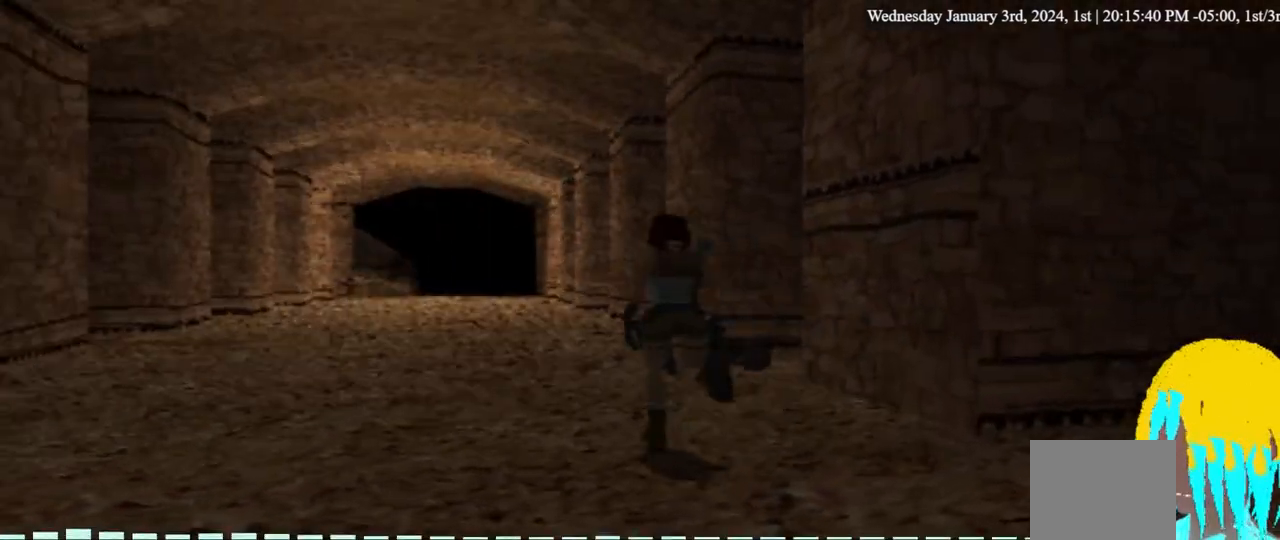
{"dt_ms": 500, "buttons": ["DPAD_UP", "DPAD_RIGHT"], "left_stick": "center", "right_stick": "center", "events": []}
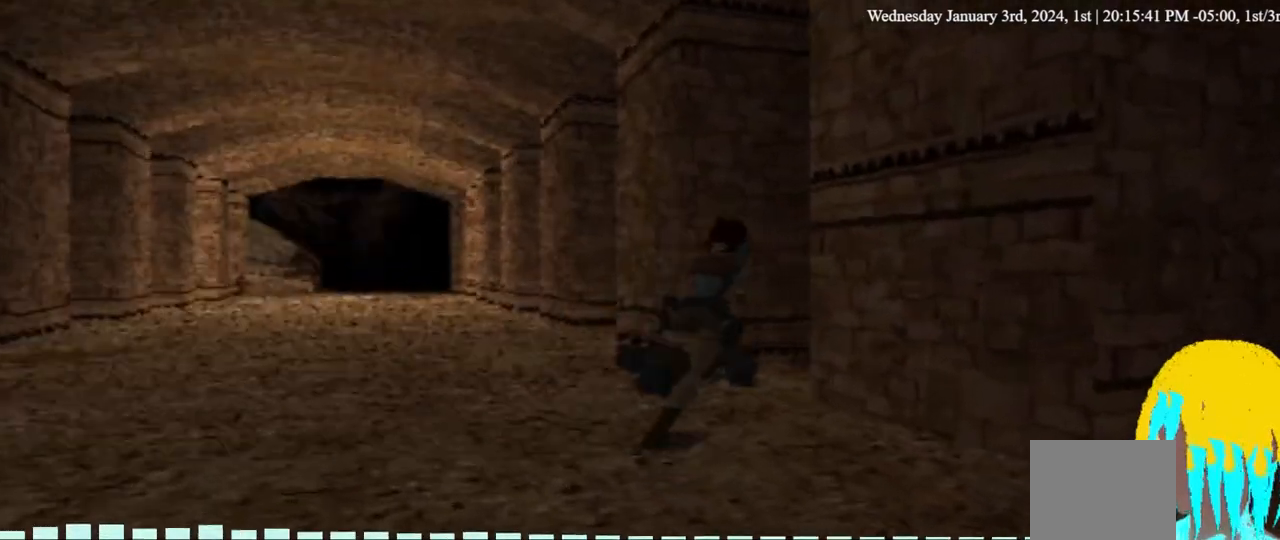
{"dt_ms": 500, "buttons": ["CROSS", "DPAD_UP"], "left_stick": "center", "right_stick": "center", "events": [[33, "DPAD_UP", "up"], [233, "CROSS", "down"], [233, "DPAD_UP", "down"], [267, "DPAD_RIGHT", "up"]]}
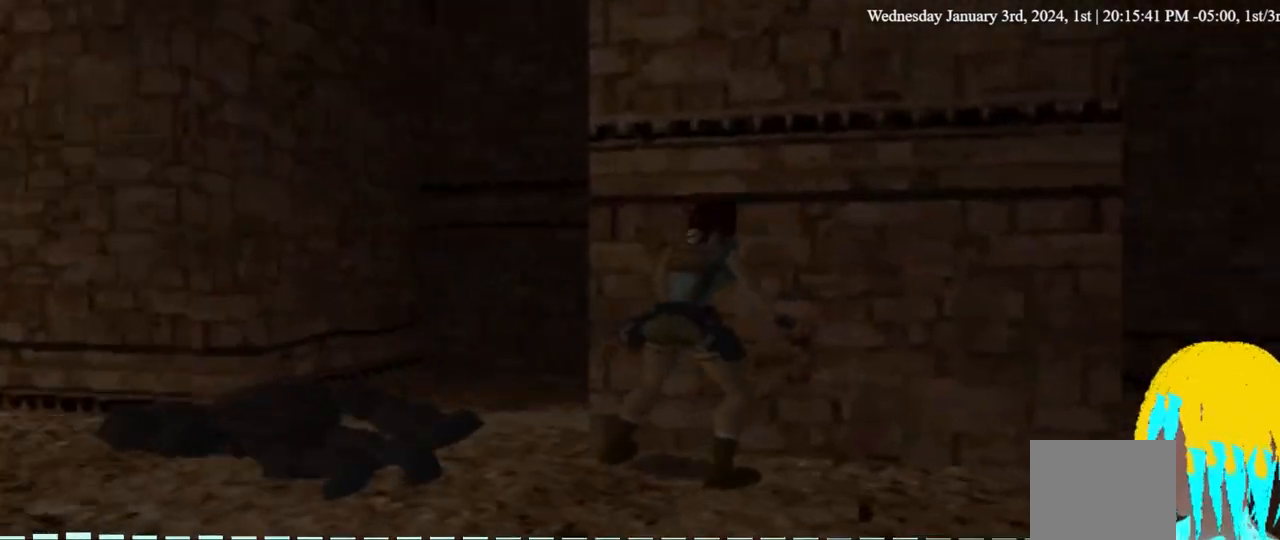
{"dt_ms": 500, "buttons": ["CROSS", "DPAD_UP"], "left_stick": "center", "right_stick": "center", "events": [[67, "CROSS", "up"], [167, "CROSS", "down"], [300, "CROSS", "up"], [467, "CROSS", "down"]]}
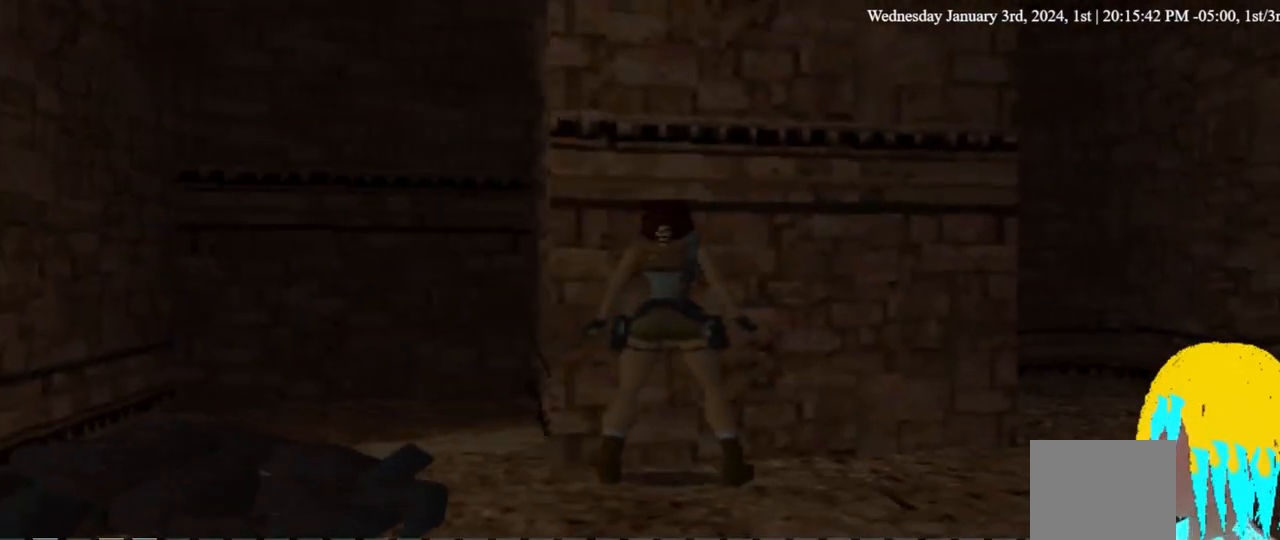
{"dt_ms": 500, "buttons": ["DPAD_RIGHT"], "left_stick": "center", "right_stick": "center", "events": [[67, "CROSS", "up"], [133, "DPAD_RIGHT", "down"], [133, "DPAD_UP", "up"]]}
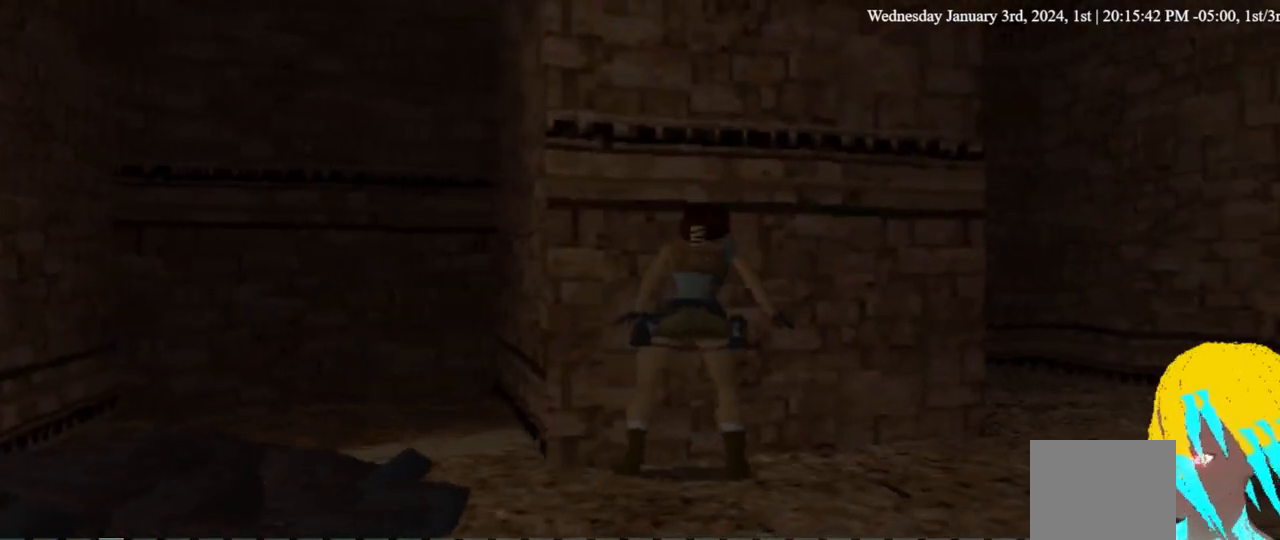
{"dt_ms": 500, "buttons": ["DPAD_UP", "DPAD_RIGHT"], "left_stick": "center", "right_stick": "center", "events": [[467, "DPAD_UP", "down"]]}
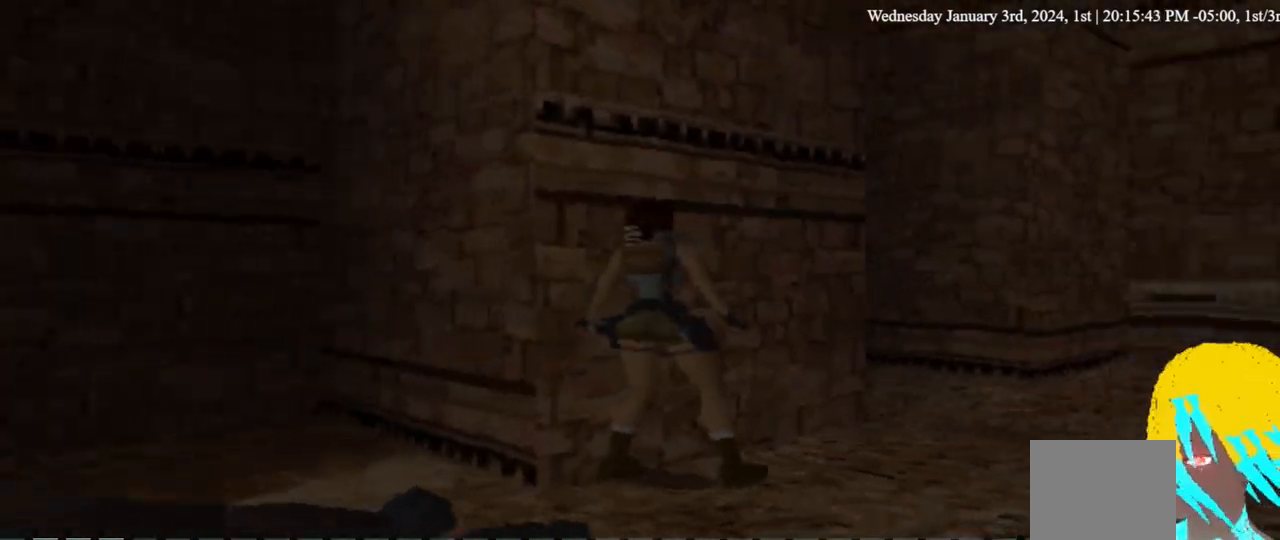
{"dt_ms": 500, "buttons": ["DPAD_UP", "DPAD_RIGHT"], "left_stick": "center", "right_stick": "center", "events": [[33, "DPAD_RIGHT", "up"], [500, "DPAD_RIGHT", "down"]]}
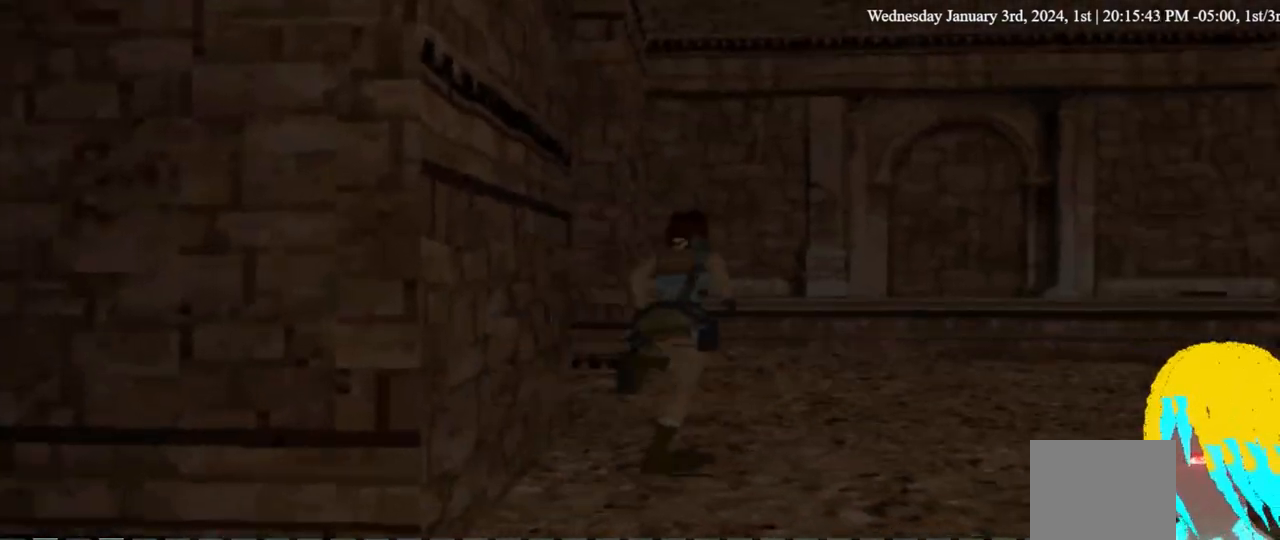
{"dt_ms": 500, "buttons": ["DPAD_UP"], "left_stick": "center", "right_stick": "center", "events": [[367, "DPAD_RIGHT", "up"]]}
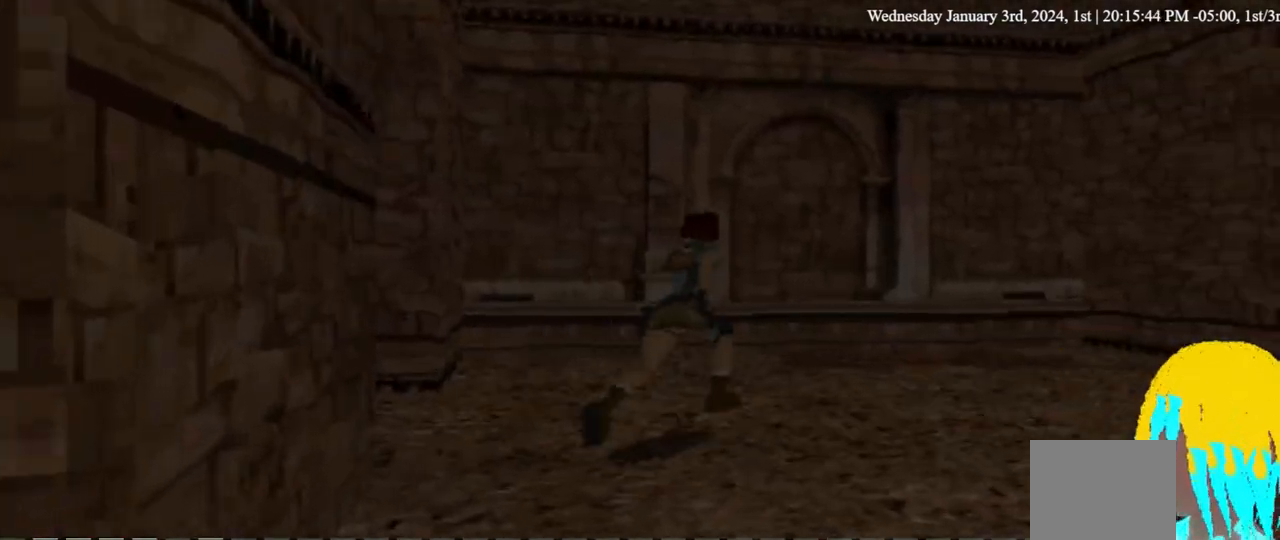
{"dt_ms": 500, "buttons": ["DPAD_UP"], "left_stick": "center", "right_stick": "center", "events": []}
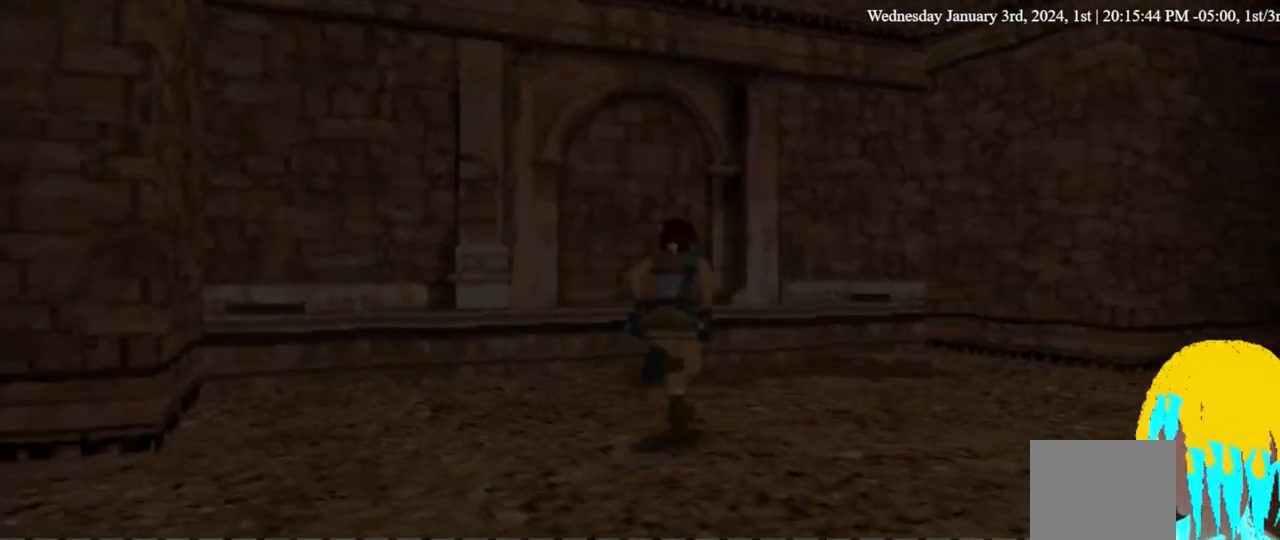
{"dt_ms": 500, "buttons": ["DPAD_UP", "DPAD_LEFT"], "left_stick": "center", "right_stick": "center", "events": [[33, "DPAD_LEFT", "down"], [267, "SQUARE", "down"], [467, "SQUARE", "up"]]}
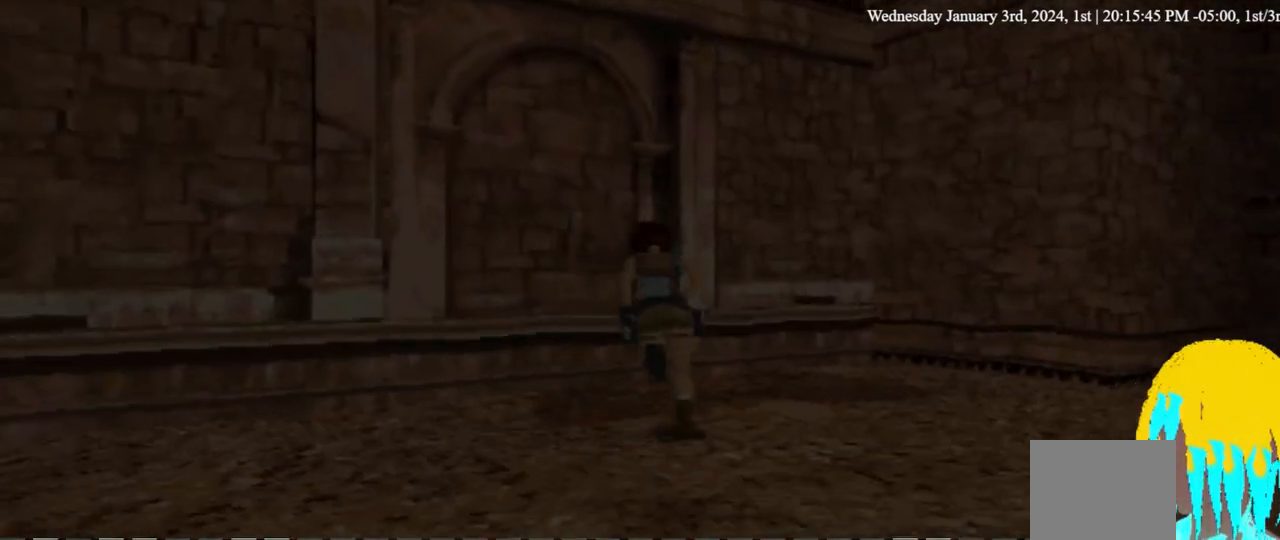
{"dt_ms": 500, "buttons": ["DPAD_UP"], "left_stick": "center", "right_stick": "center", "events": [[367, "DPAD_LEFT", "up"]]}
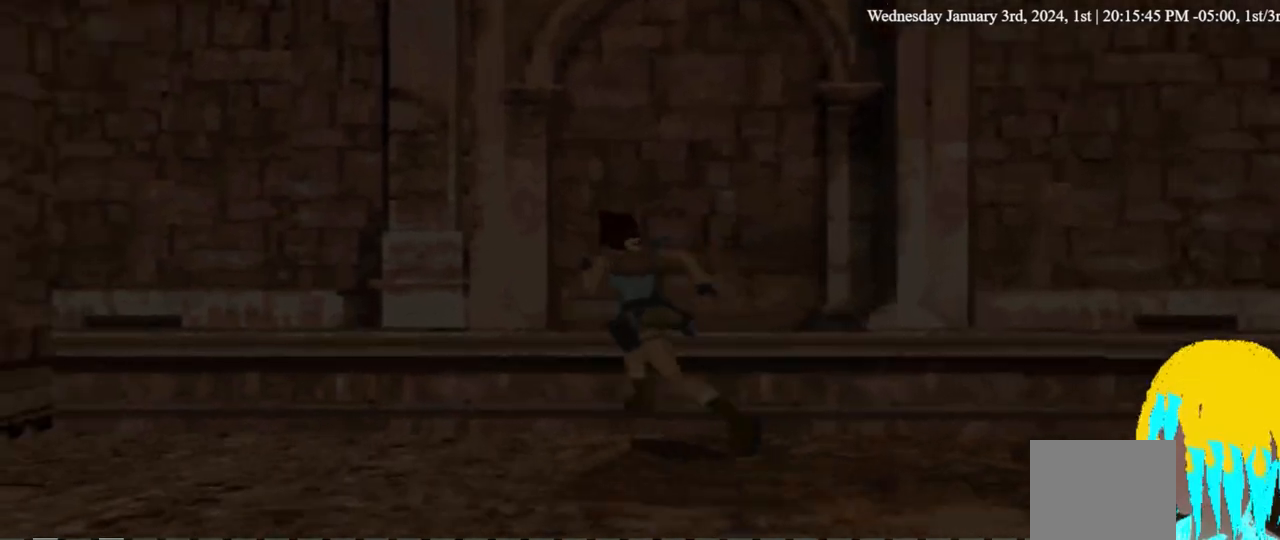
{"dt_ms": 500, "buttons": ["DPAD_RIGHT"], "left_stick": "center", "right_stick": "center", "events": [[33, "DPAD_RIGHT", "down"], [67, "DPAD_UP", "up"], [100, "DPAD_RIGHT", "up"], [267, "CROSS", "down"], [333, "DPAD_RIGHT", "down"], [433, "CROSS", "up"]]}
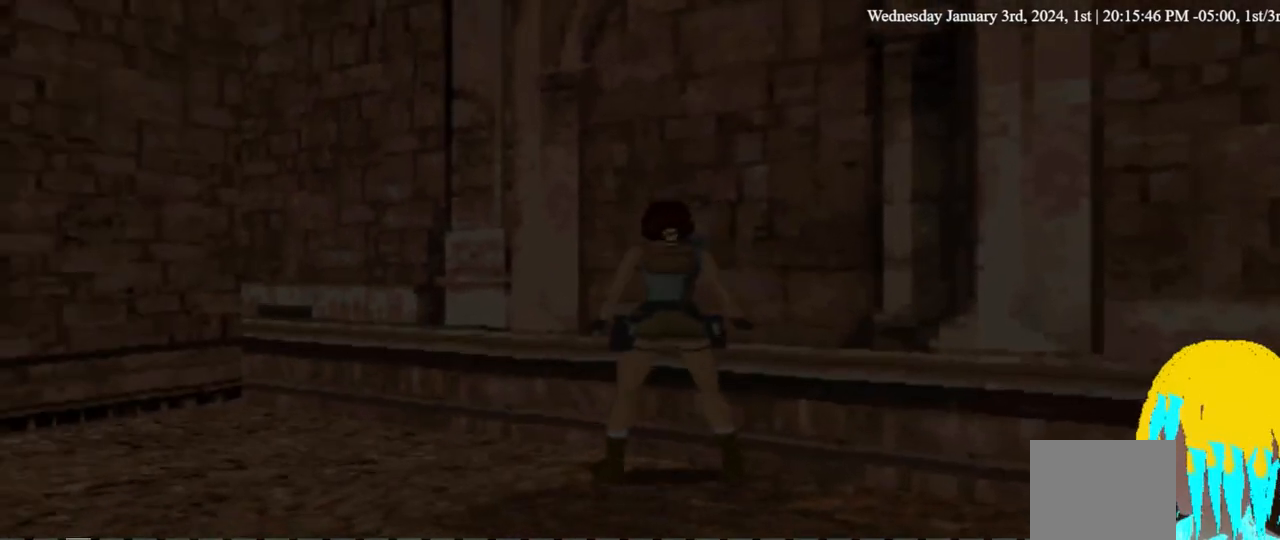
{"dt_ms": 500, "buttons": ["DPAD_RIGHT"], "left_stick": "center", "right_stick": "center", "events": [[67, "CROSS", "down"], [167, "CROSS", "up"]]}
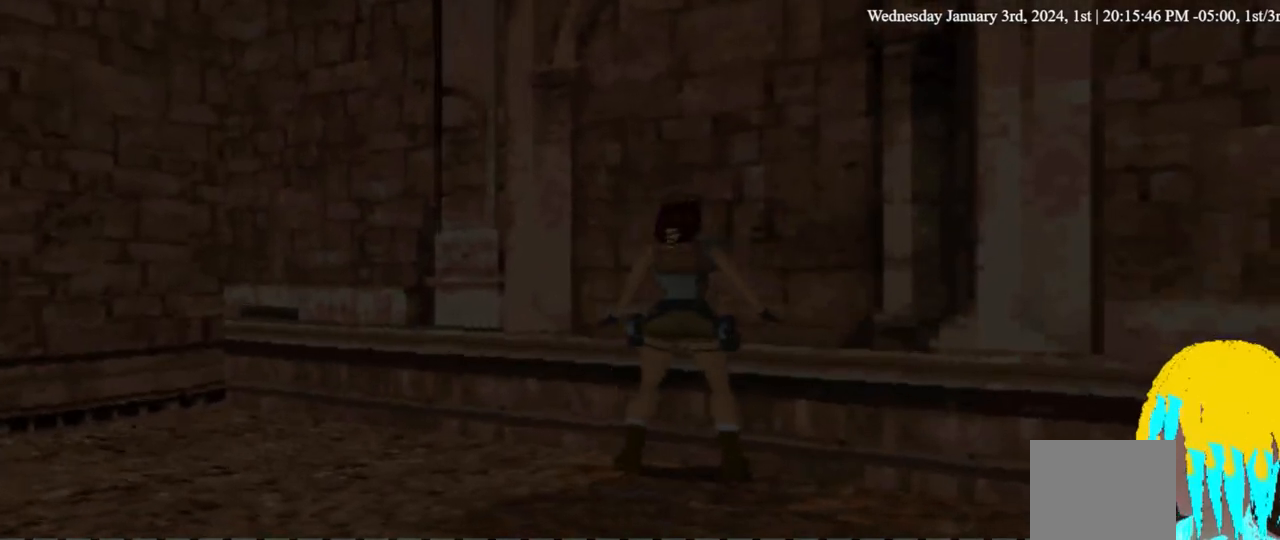
{"dt_ms": 500, "buttons": ["DPAD_RIGHT"], "left_stick": "center", "right_stick": "center", "events": []}
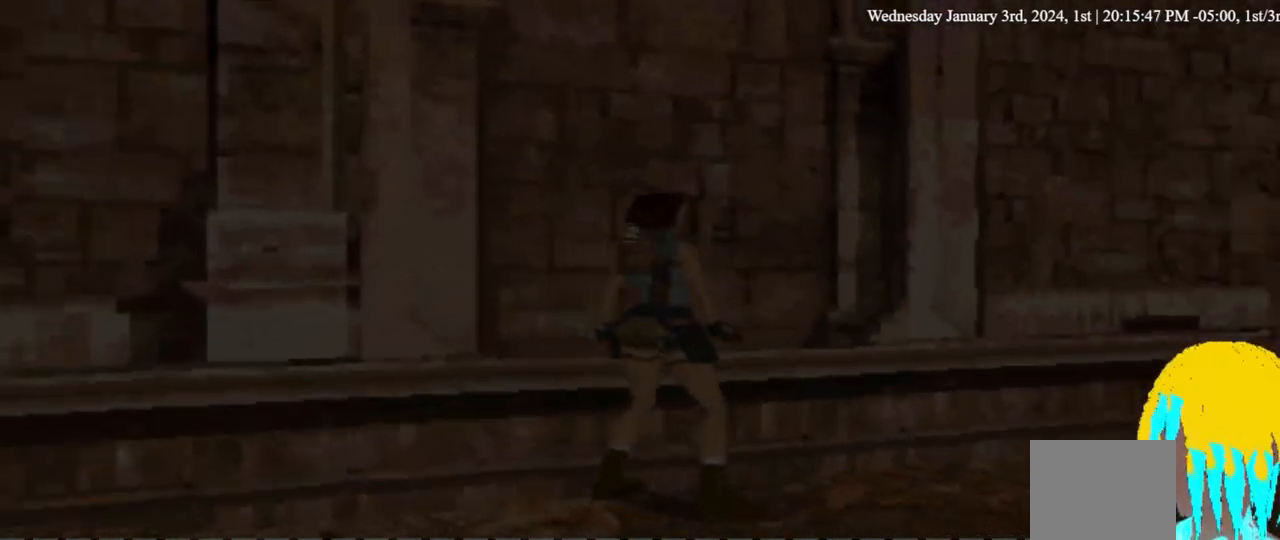
{"dt_ms": 500, "buttons": ["DPAD_UP"], "left_stick": "center", "right_stick": "center", "events": [[467, "DPAD_RIGHT", "up"], [467, "DPAD_UP", "down"]]}
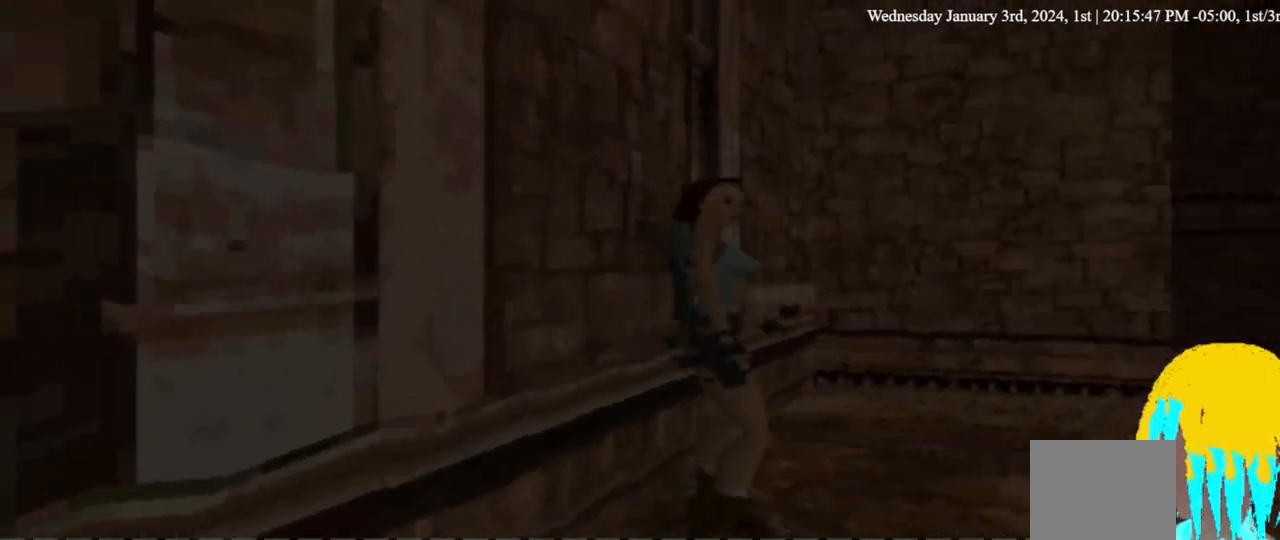
{"dt_ms": 500, "buttons": ["DPAD_UP"], "left_stick": "center", "right_stick": "center", "events": []}
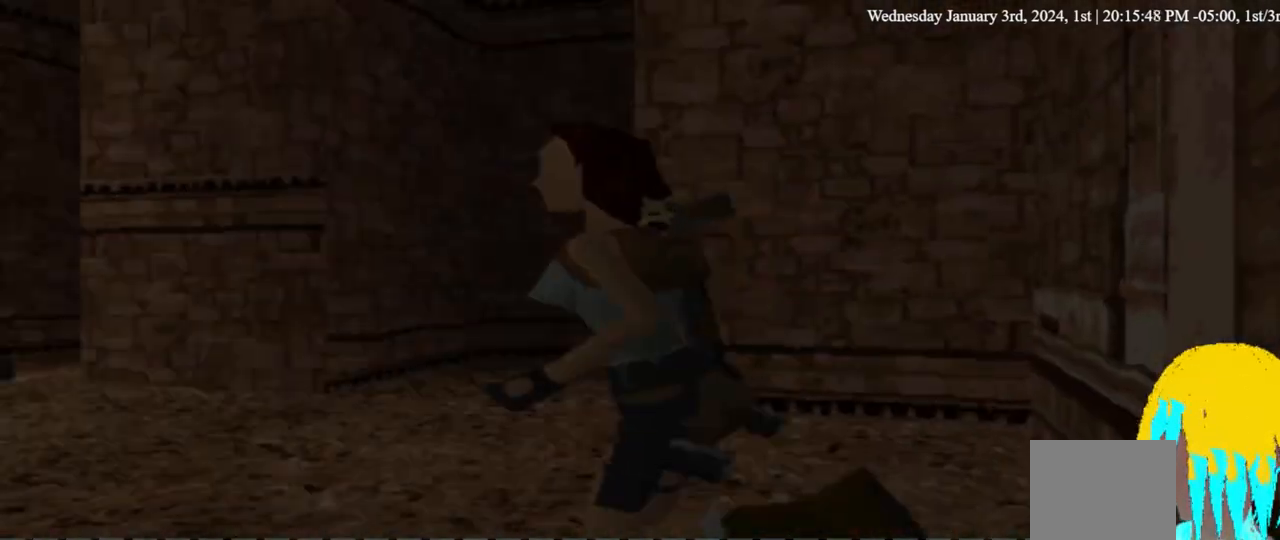
{"dt_ms": 500, "buttons": ["DPAD_UP"], "left_stick": "center", "right_stick": "center", "events": []}
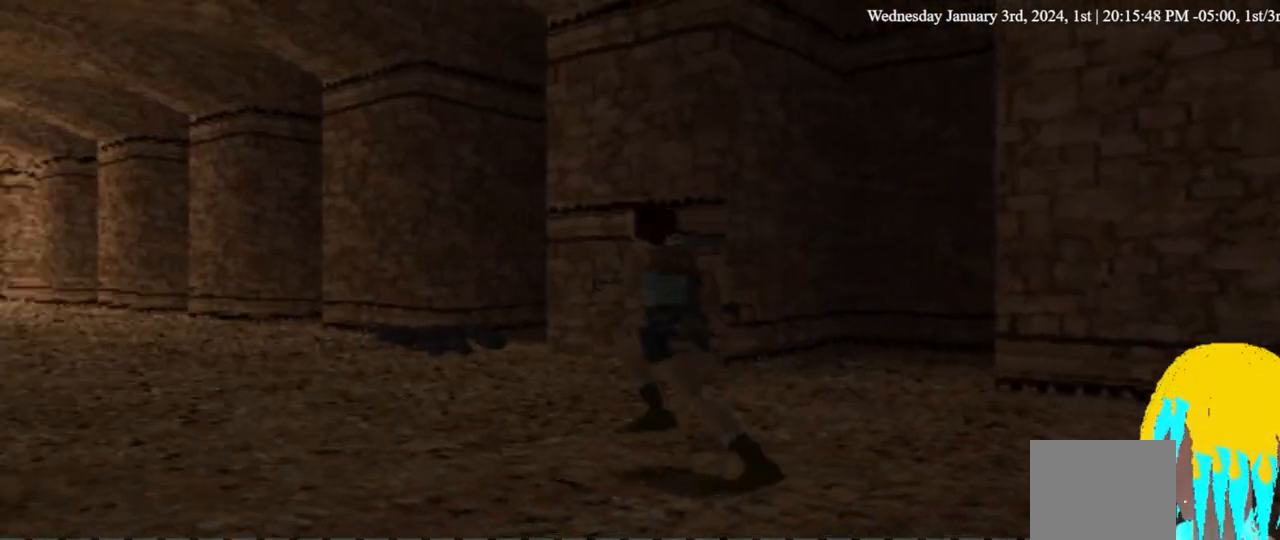
{"dt_ms": 500, "buttons": ["DPAD_UP"], "left_stick": "center", "right_stick": "center", "events": []}
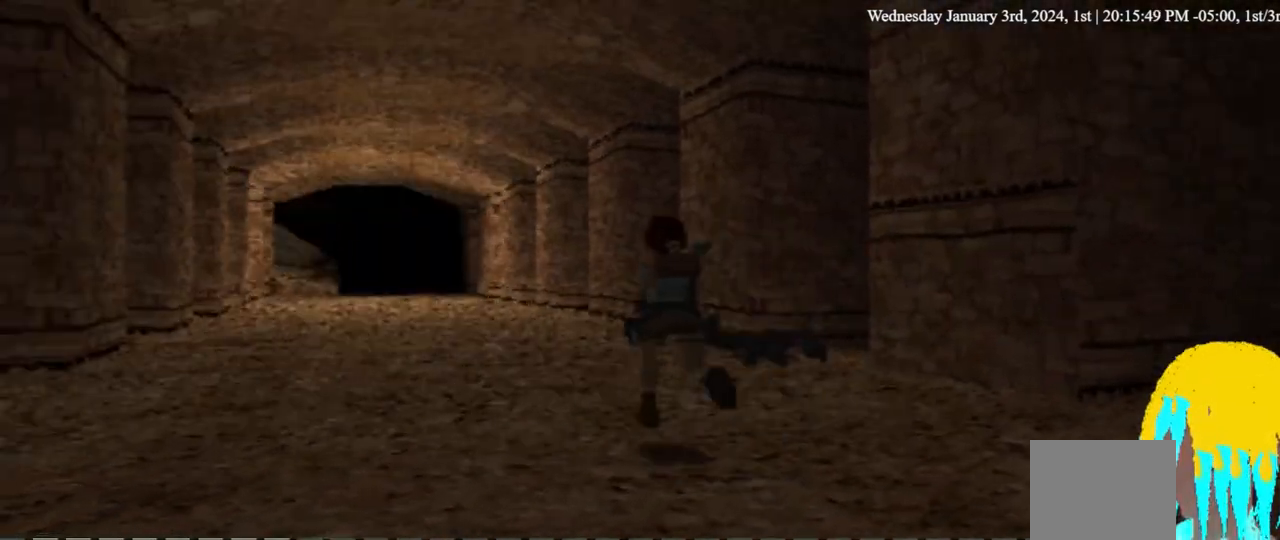
{"dt_ms": 500, "buttons": ["DPAD_UP"], "left_stick": "center", "right_stick": "center", "events": []}
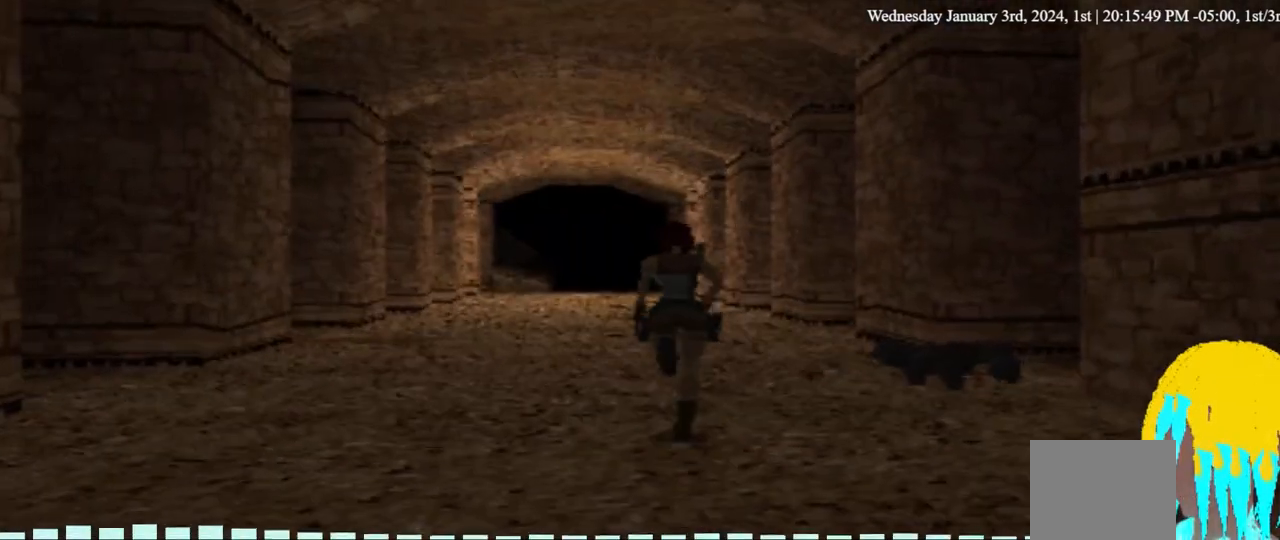
{"dt_ms": 500, "buttons": ["DPAD_UP"], "left_stick": "center", "right_stick": "center", "events": []}
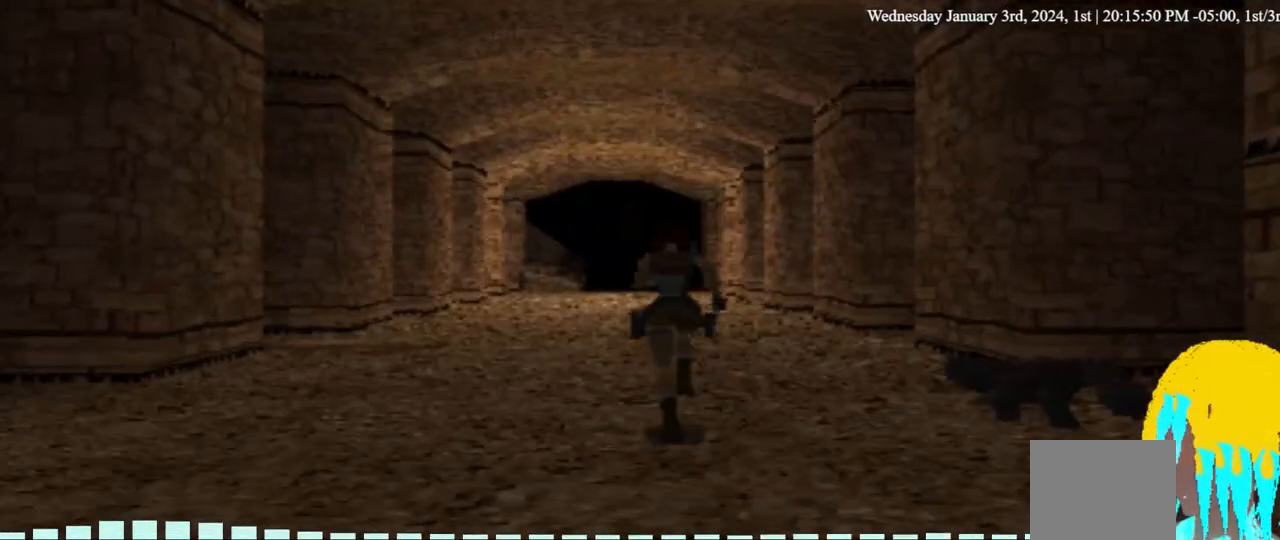
{"dt_ms": 500, "buttons": ["DPAD_UP"], "left_stick": "center", "right_stick": "center", "events": []}
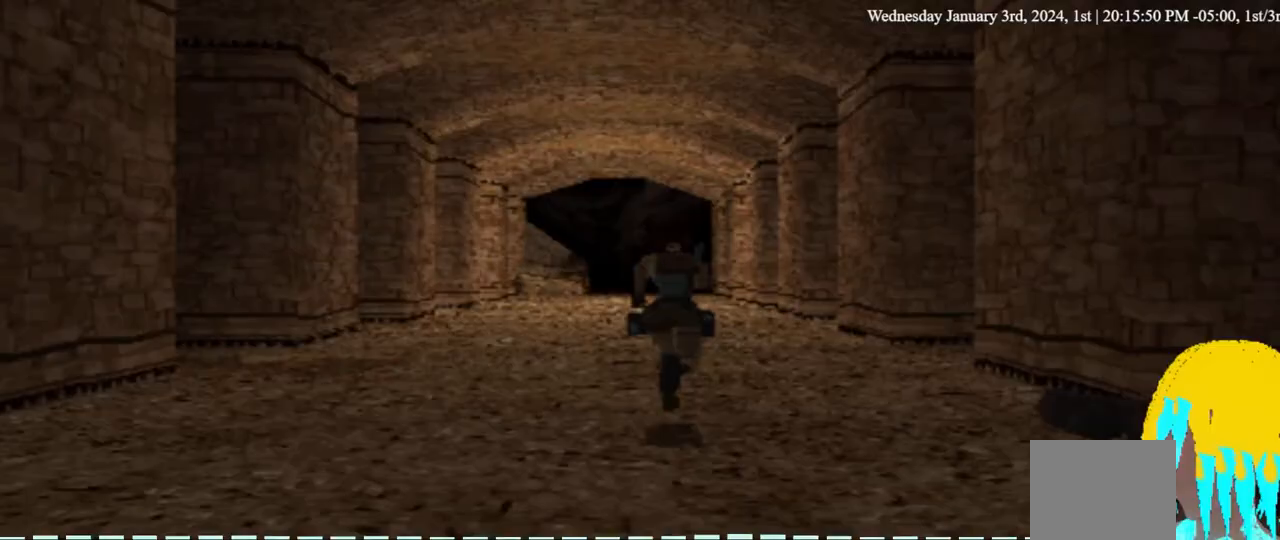
{"dt_ms": 500, "buttons": ["DPAD_UP"], "left_stick": "center", "right_stick": "center", "events": []}
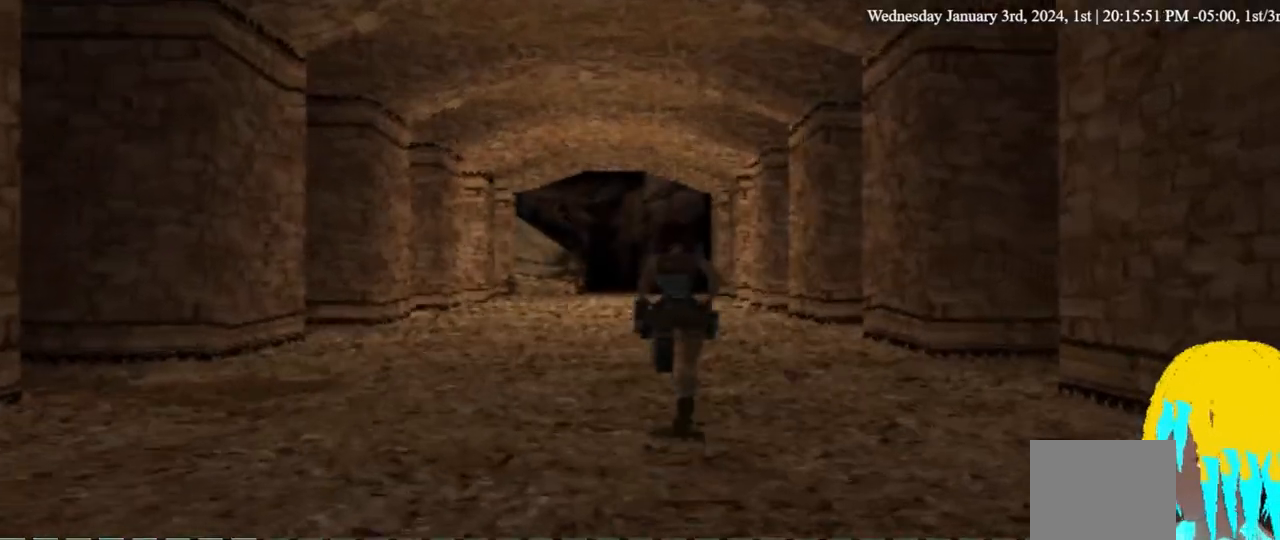
{"dt_ms": 1000, "buttons": ["L1", "DPAD_LEFT"], "left_stick": "center", "right_stick": "center"}
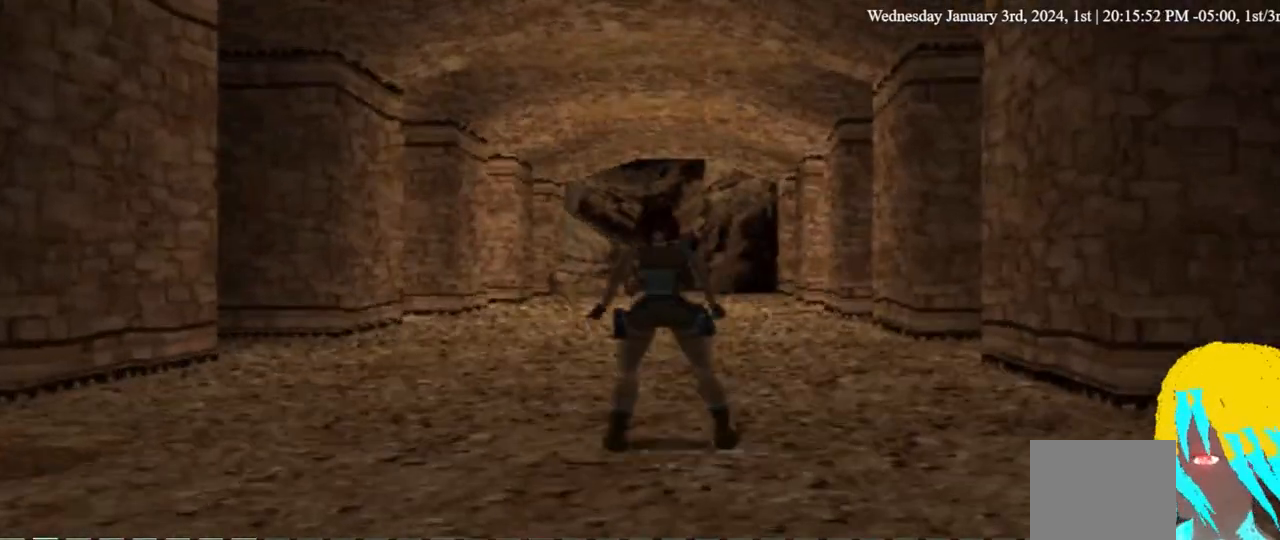
{"dt_ms": 500, "buttons": ["L1", "DPAD_LEFT"], "left_stick": "center", "right_stick": "center", "events": [[167, "DPAD_UP", "down"], [467, "DPAD_UP", "up"]]}
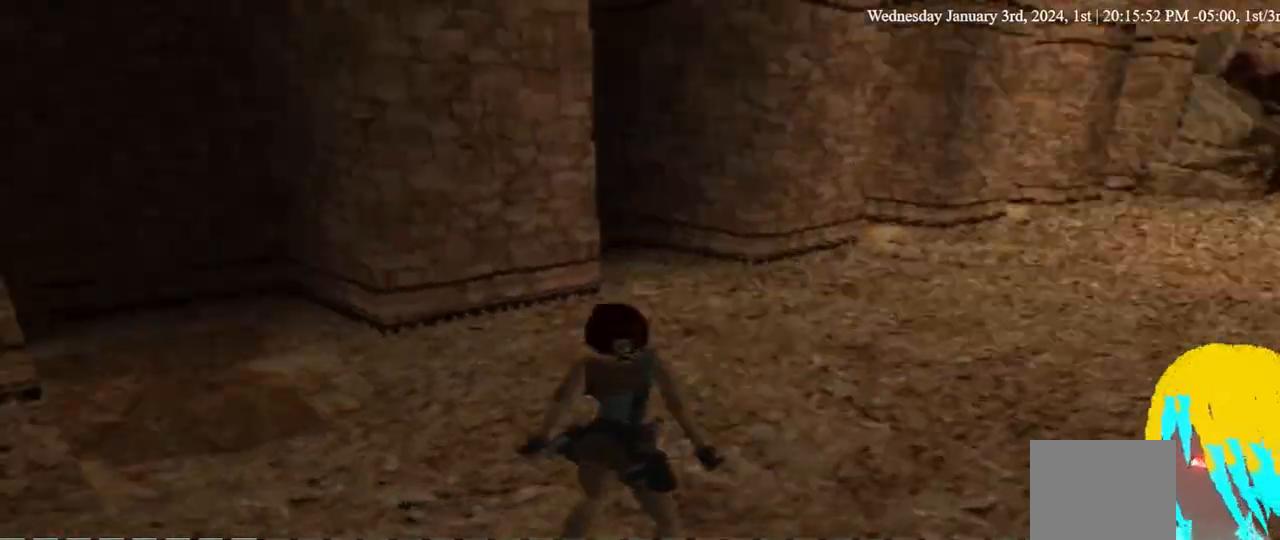
{"dt_ms": 500, "buttons": ["L1"], "left_stick": "center", "right_stick": "center", "events": [[67, "DPAD_LEFT", "up"], [67, "L1", "up"], [167, "L1", "down"]]}